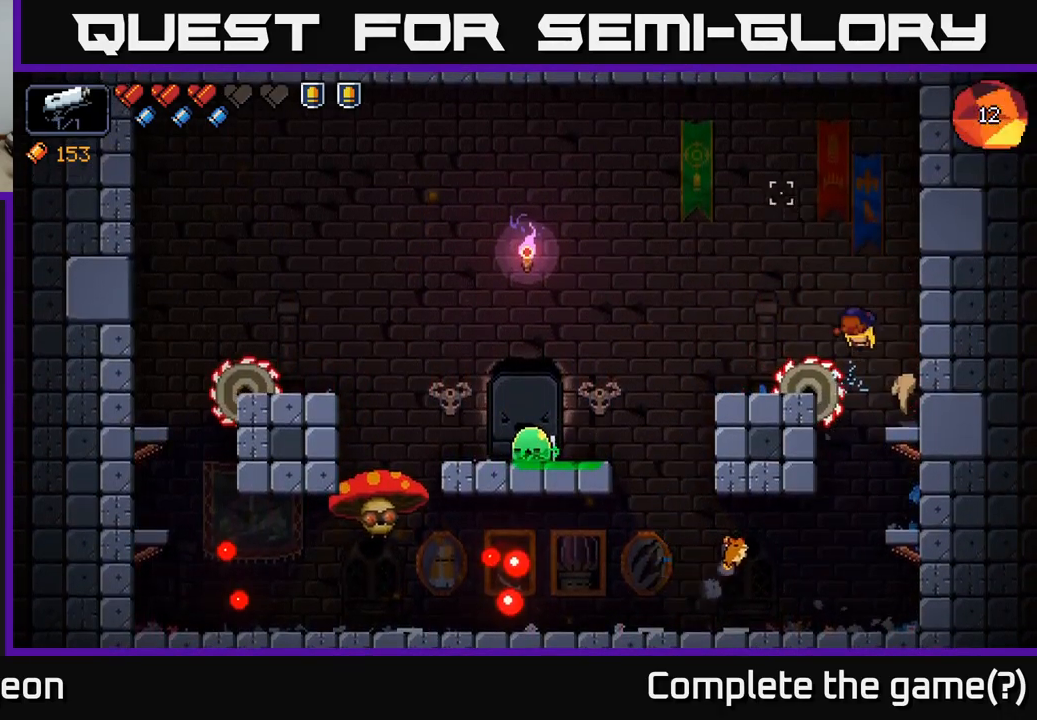
Gameplay with a controller (Xbox layout); each line is a JSON object with the inputs held at the frame after it. "events" lists button and stick changes between this image and that frame as [ms after this image, input, new state], when the widget could be followed in between.
{"buttons": ["R2"], "left_stick": "right", "right_stick": "left", "events": [[67, "right_stick", "left"], [83, "A", "up"], [333, "R2", "down"], [367, "left_stick", "center"], [417, "left_stick", "right"]]}
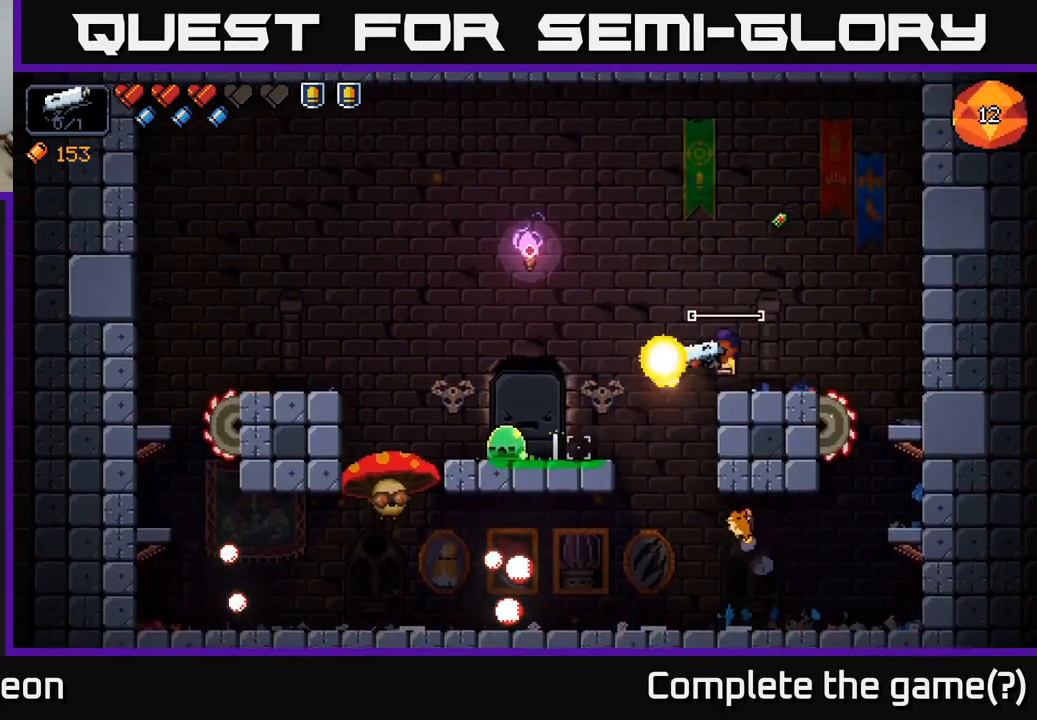
{"buttons": [], "left_stick": "center", "right_stick": "left", "events": [[67, "R2", "up"], [117, "left_stick", "left"], [233, "left_stick", "center"]]}
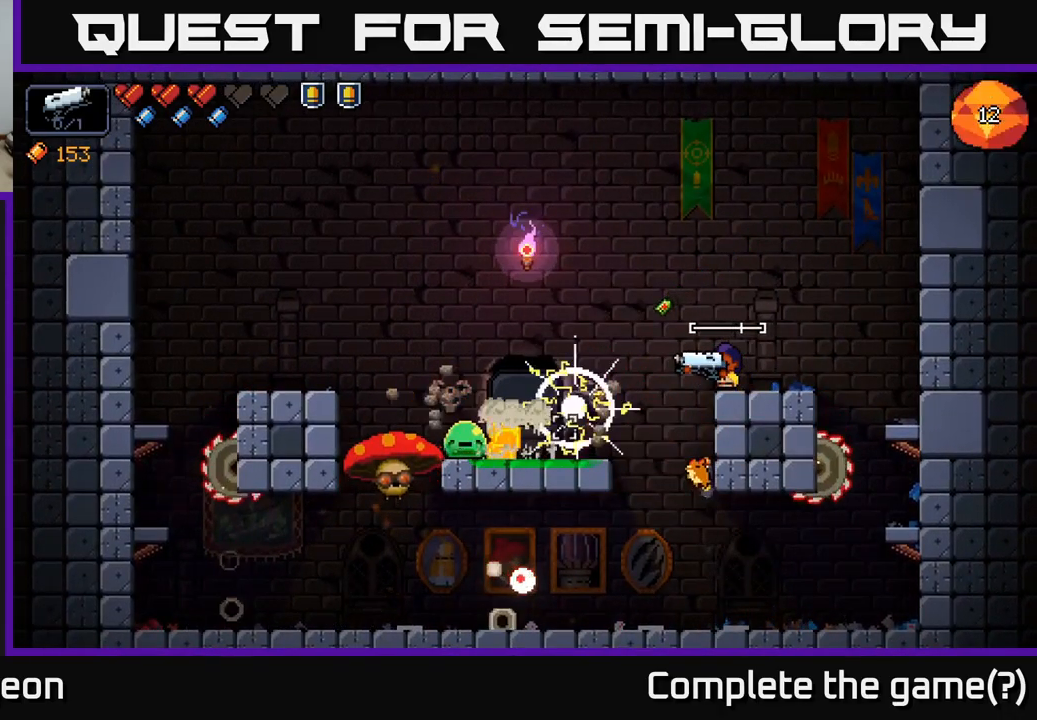
{"buttons": [], "left_stick": "center", "right_stick": "left", "events": [[233, "R2", "down"], [467, "R2", "up"]]}
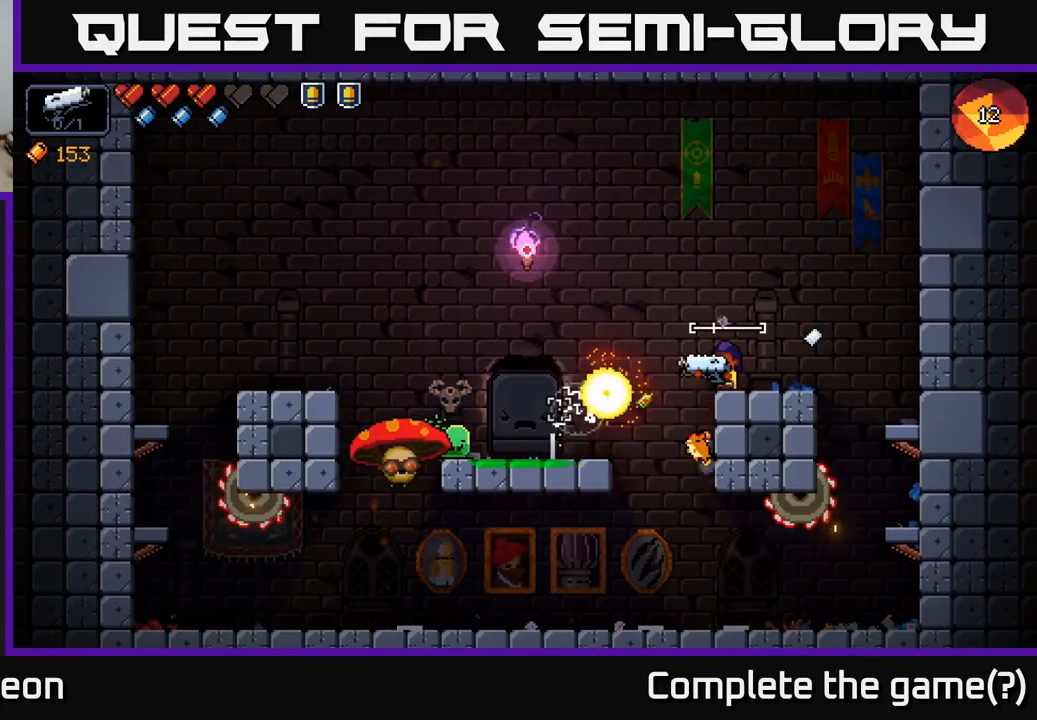
{"buttons": [], "left_stick": "center", "right_stick": "left", "events": []}
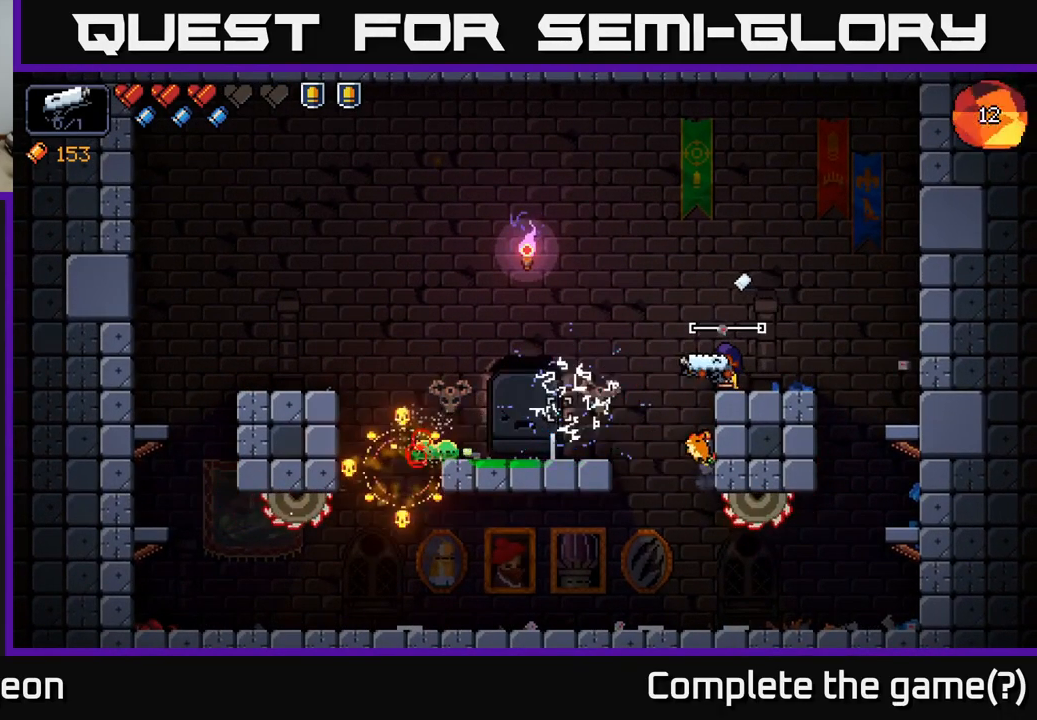
{"buttons": [], "left_stick": "right", "right_stick": "left", "events": [[33, "R2", "down"], [233, "R2", "up"], [483, "left_stick", "right"]]}
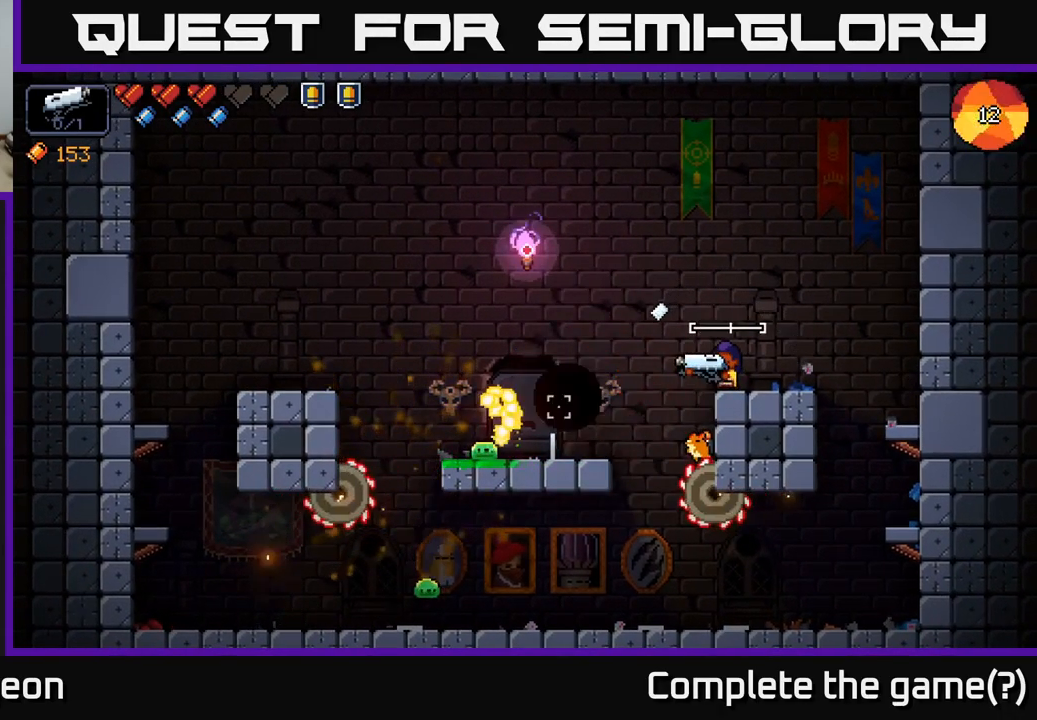
{"buttons": [], "left_stick": "right", "right_stick": "left", "events": [[167, "left_stick", "center"], [300, "left_stick", "right"]]}
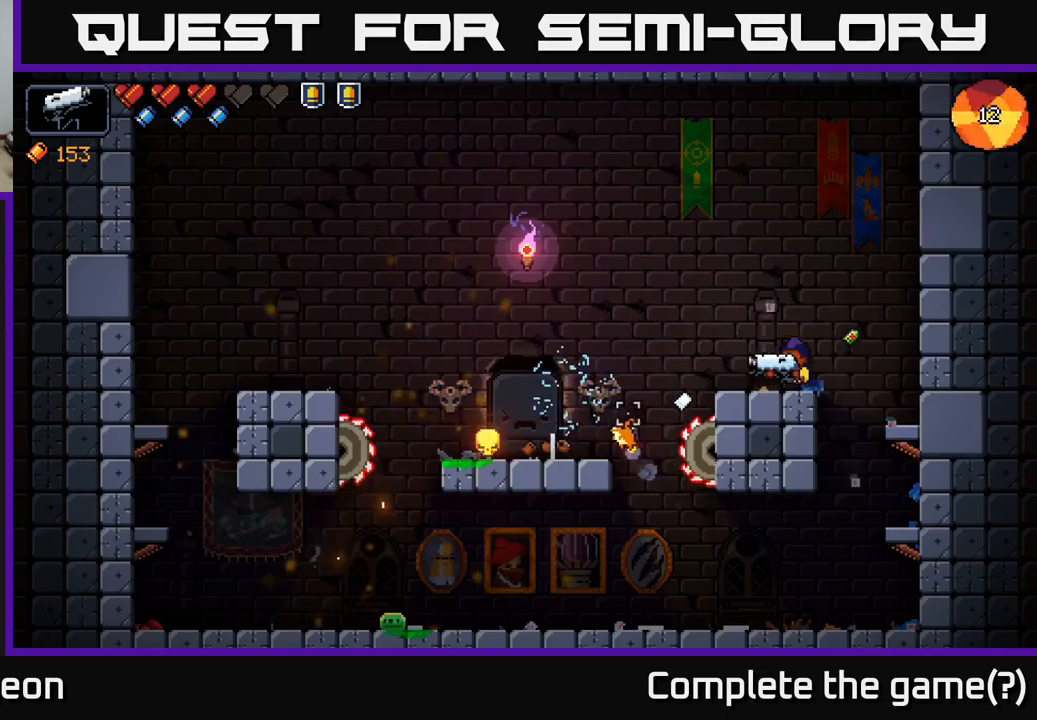
{"buttons": [], "left_stick": "left", "right_stick": "left", "events": [[300, "left_stick", "left"]]}
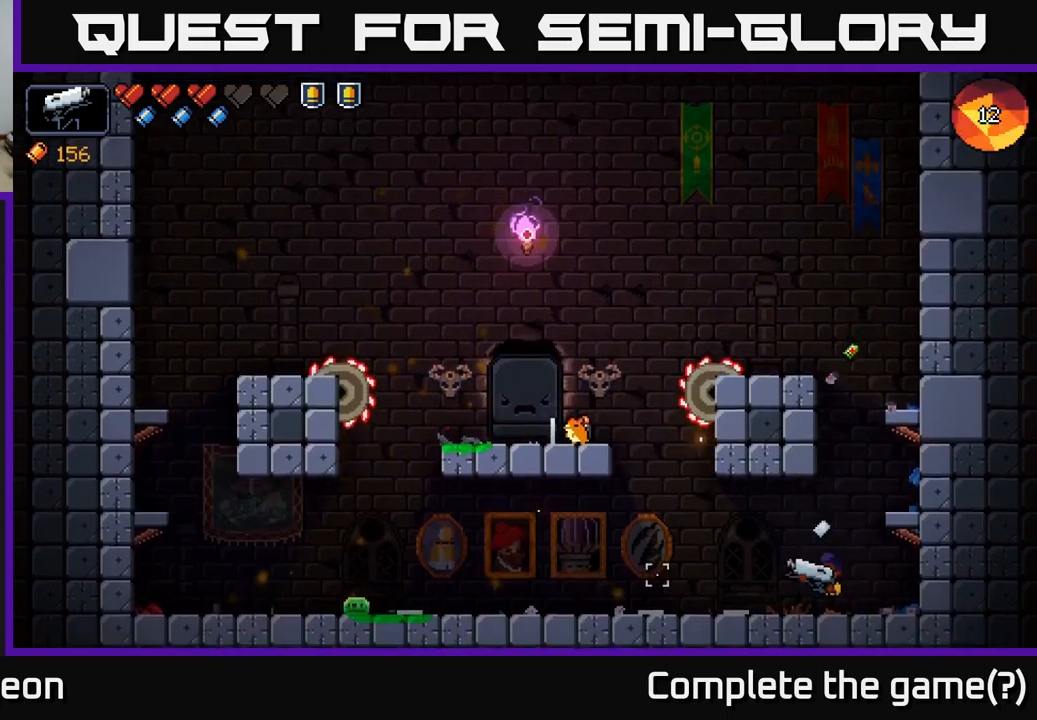
{"buttons": [], "left_stick": "left", "right_stick": "left", "events": []}
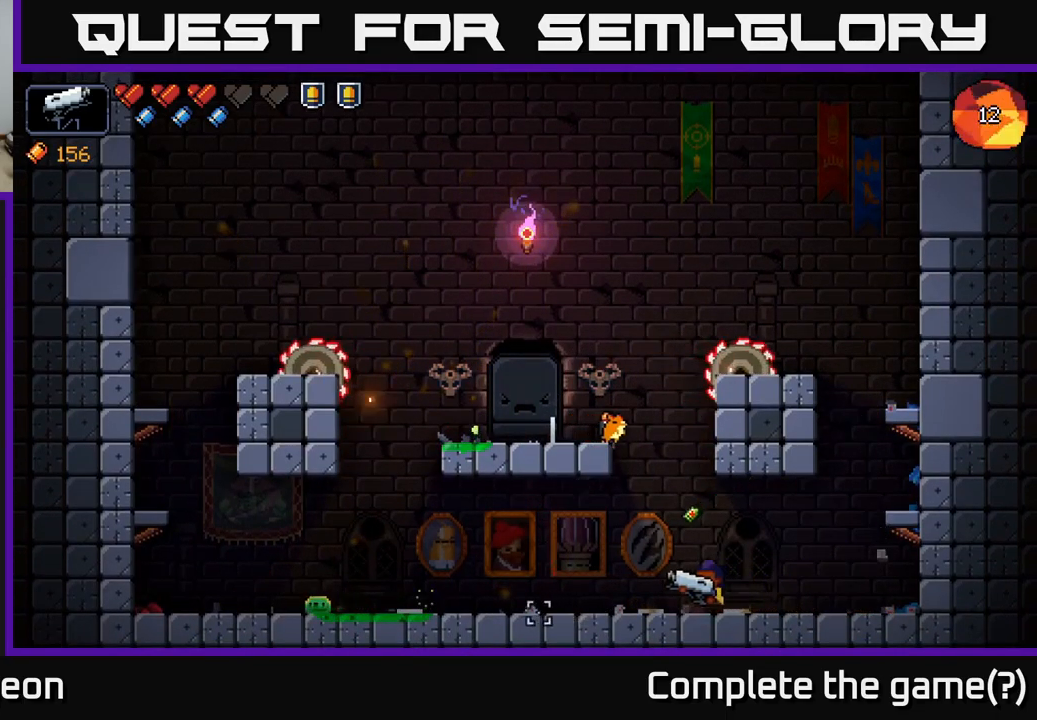
{"buttons": ["R2"], "left_stick": "left", "right_stick": "left", "events": [[434, "R2", "down"]]}
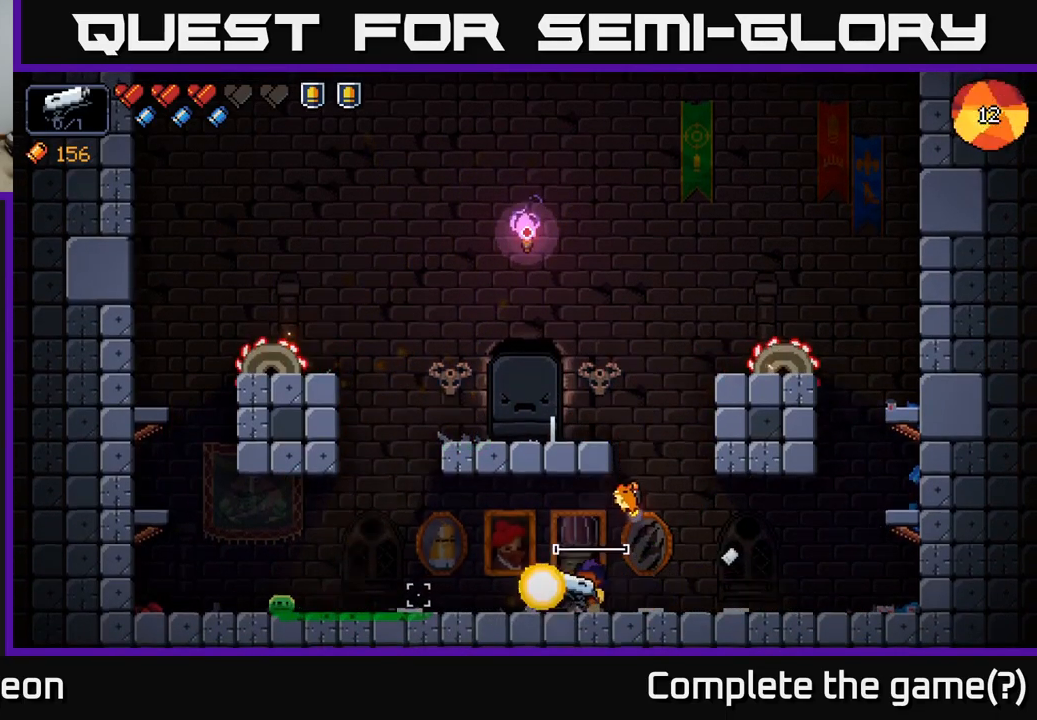
{"buttons": [], "left_stick": "left", "right_stick": "left", "events": [[117, "R2", "up"], [217, "left_stick", "center"], [467, "left_stick", "left"]]}
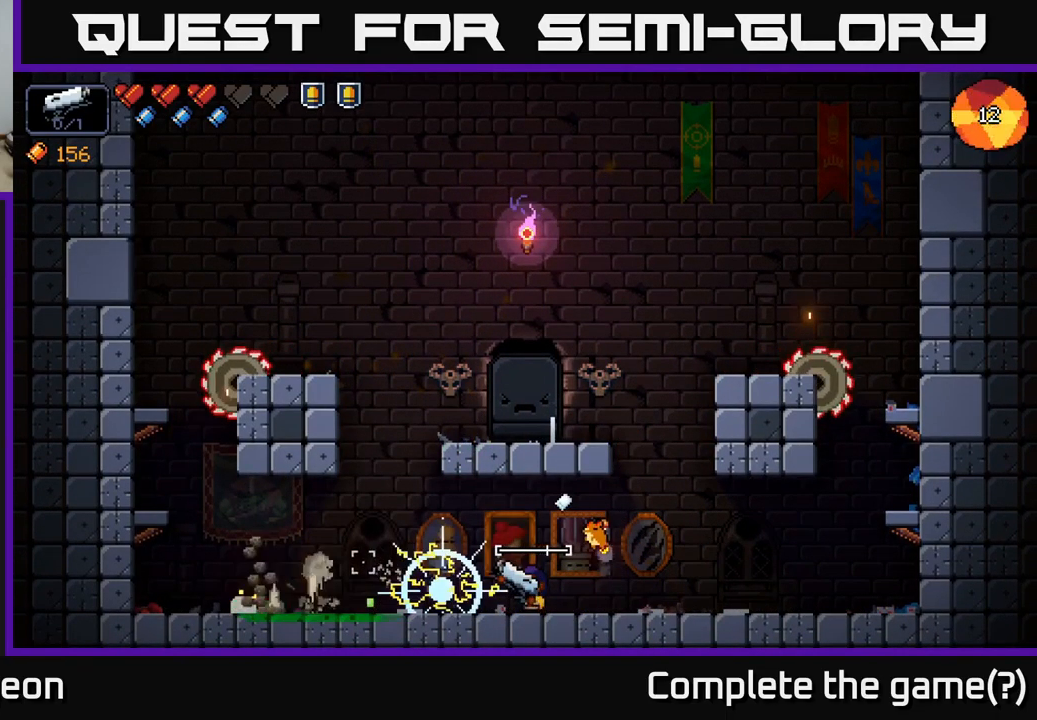
{"buttons": [], "left_stick": "left", "right_stick": "left", "events": [[150, "right_stick", "up-left"], [184, "left_stick", "center"], [317, "left_stick", "left"], [417, "right_stick", "left"]]}
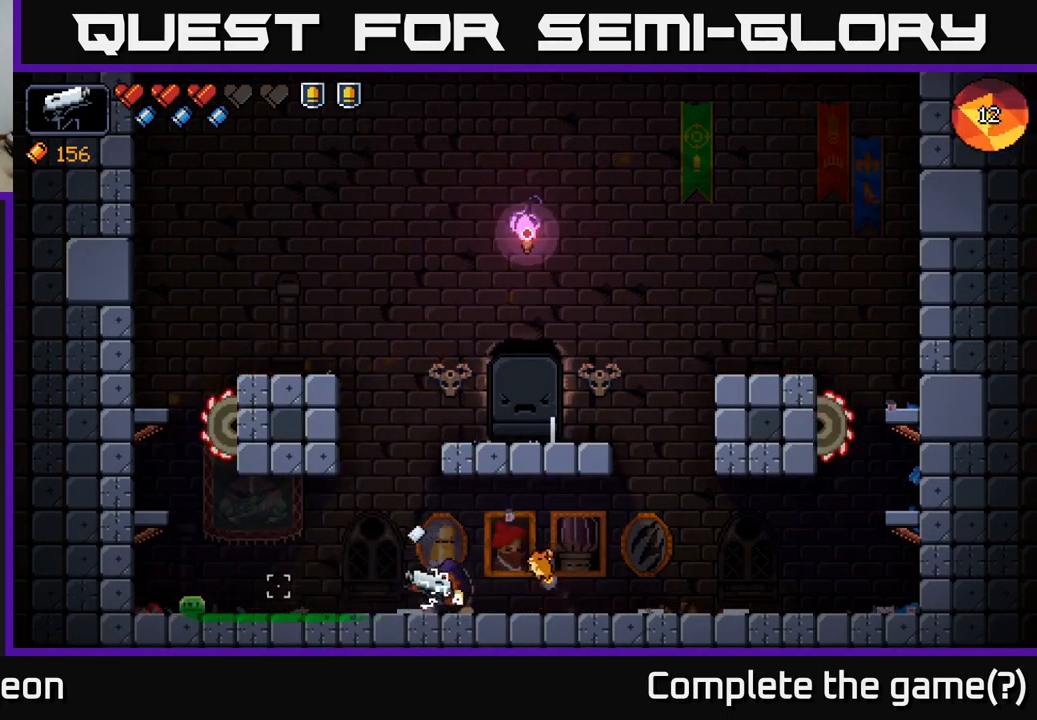
{"buttons": [], "left_stick": "center", "right_stick": "left", "events": [[17, "R2", "down"], [117, "left_stick", "center"], [184, "left_stick", "right"], [234, "R2", "up"], [467, "left_stick", "center"]]}
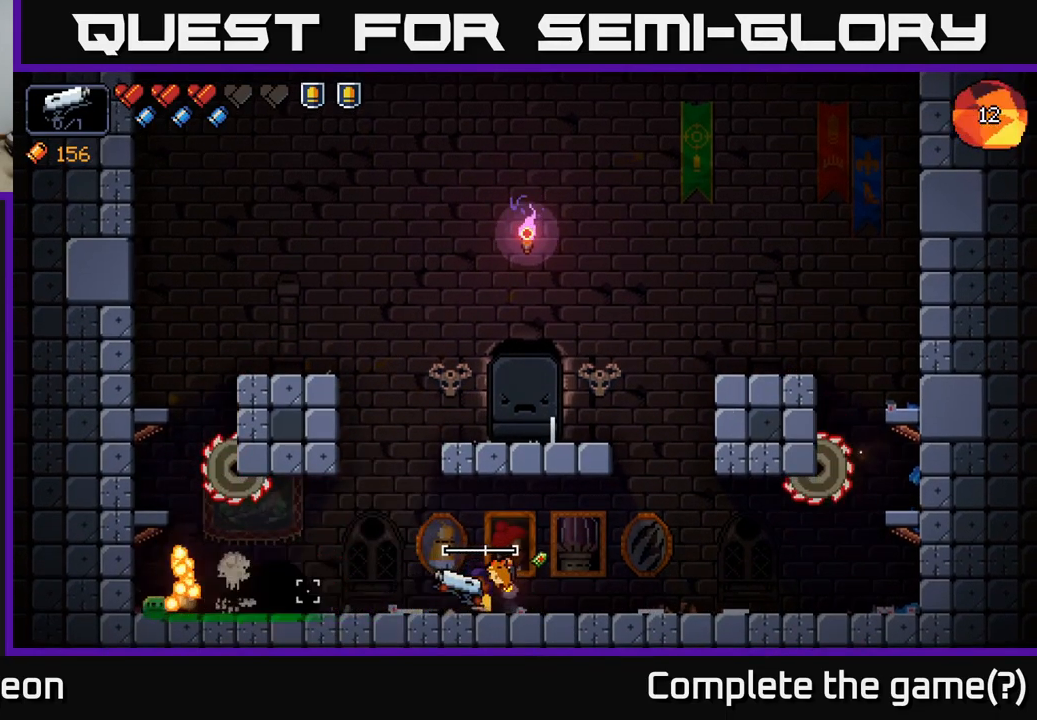
{"buttons": [], "left_stick": "left", "right_stick": "up", "events": [[134, "right_stick", "up-left"], [250, "right_stick", "up"], [417, "left_stick", "left"]]}
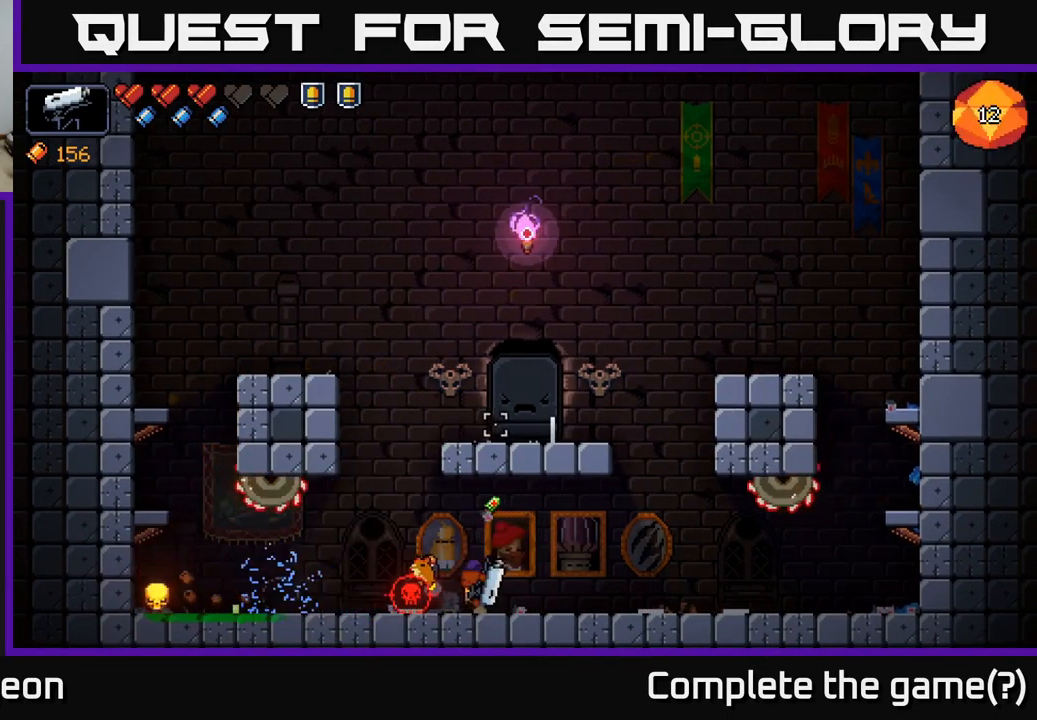
{"buttons": [], "left_stick": "right", "right_stick": "left", "events": [[267, "left_stick", "center"], [384, "left_stick", "right"], [467, "right_stick", "left"]]}
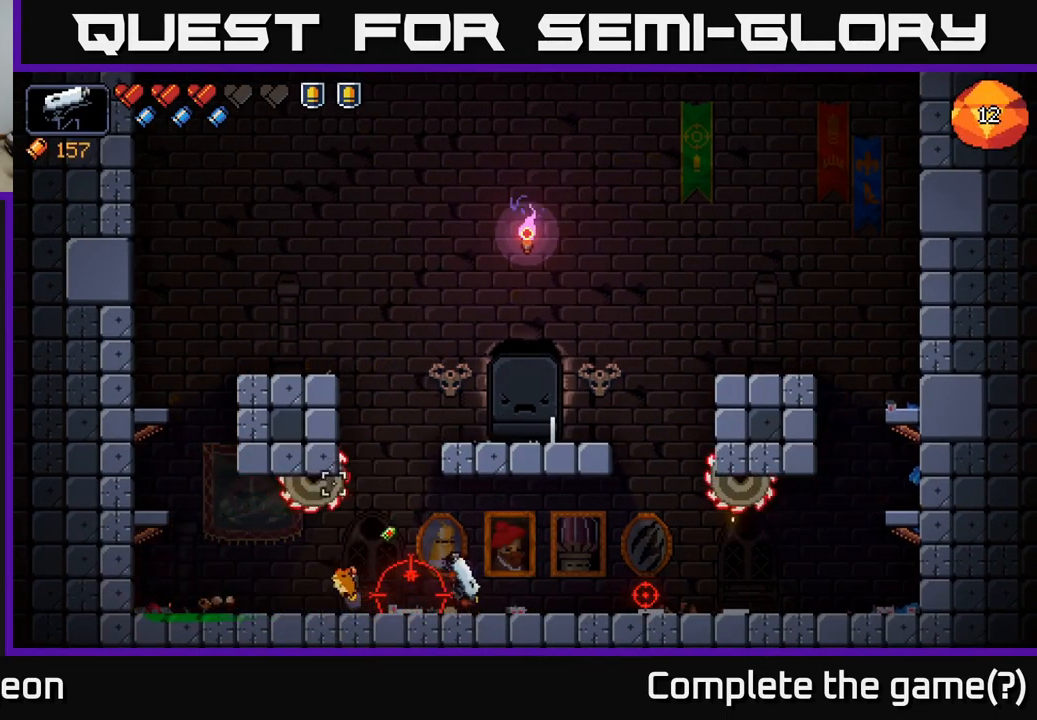
{"buttons": [], "left_stick": "center", "right_stick": "left", "events": [[67, "left_stick", "center"], [234, "R2", "down"], [234, "left_stick", "right"], [384, "left_stick", "center"], [400, "R2", "up"]]}
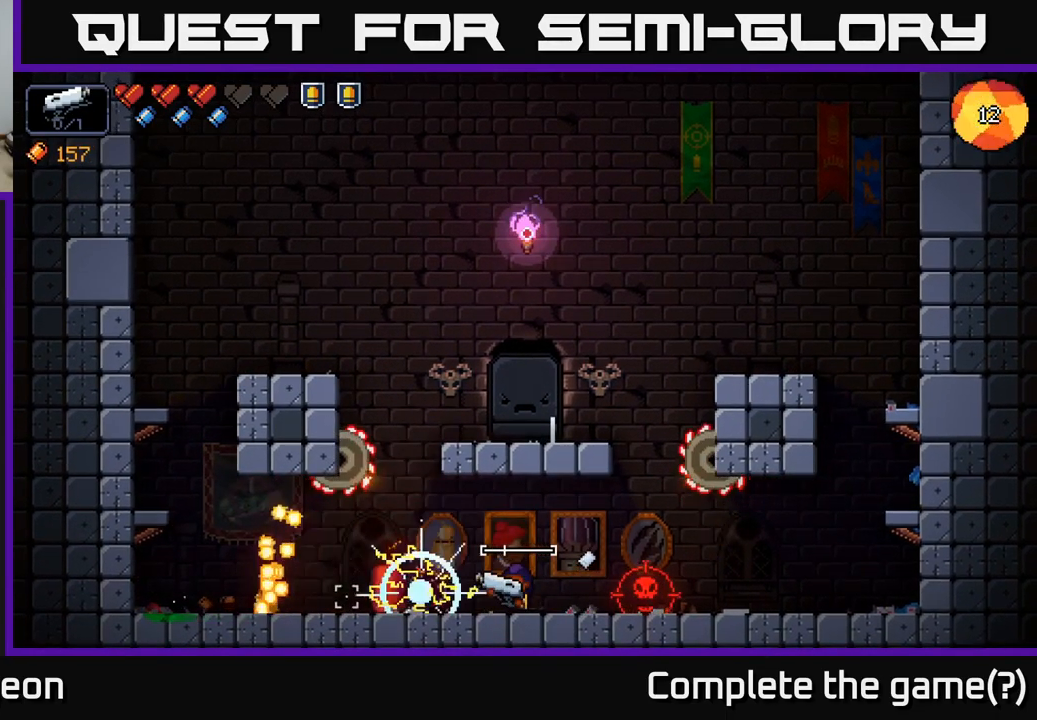
{"buttons": [], "left_stick": "right", "right_stick": "right", "events": [[134, "right_stick", "up"], [184, "right_stick", "right"], [350, "left_stick", "right"]]}
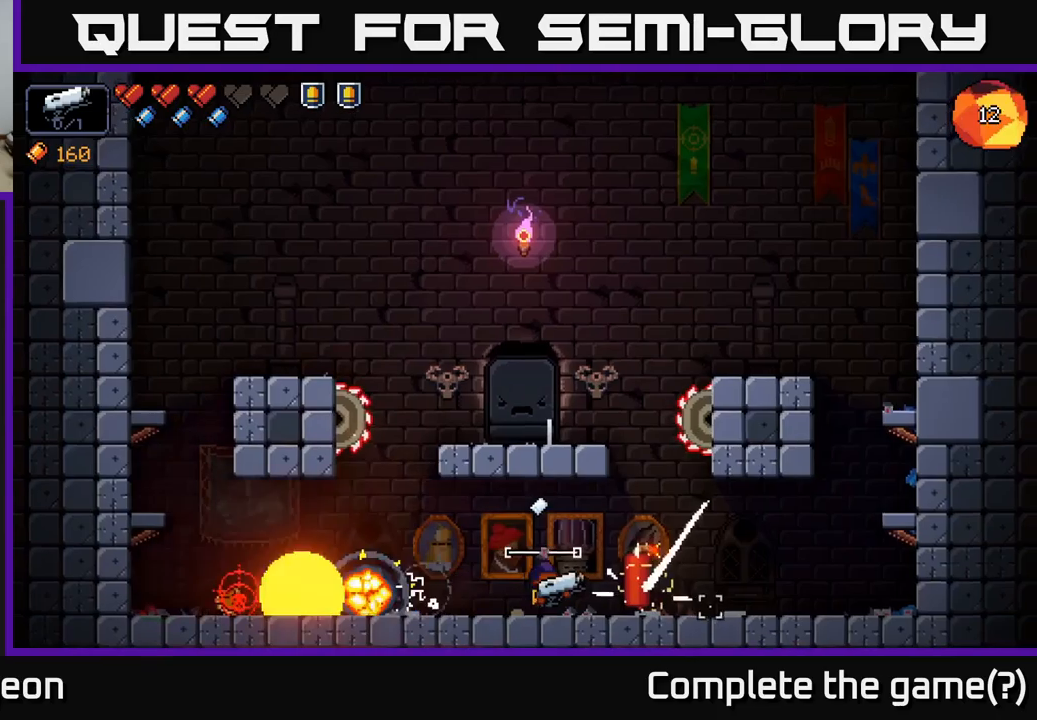
{"buttons": [], "left_stick": "left", "right_stick": "right", "events": [[16, "left_stick", "center"], [100, "R2", "down"], [133, "left_stick", "left"], [283, "R2", "up"], [350, "left_stick", "center"], [466, "left_stick", "left"]]}
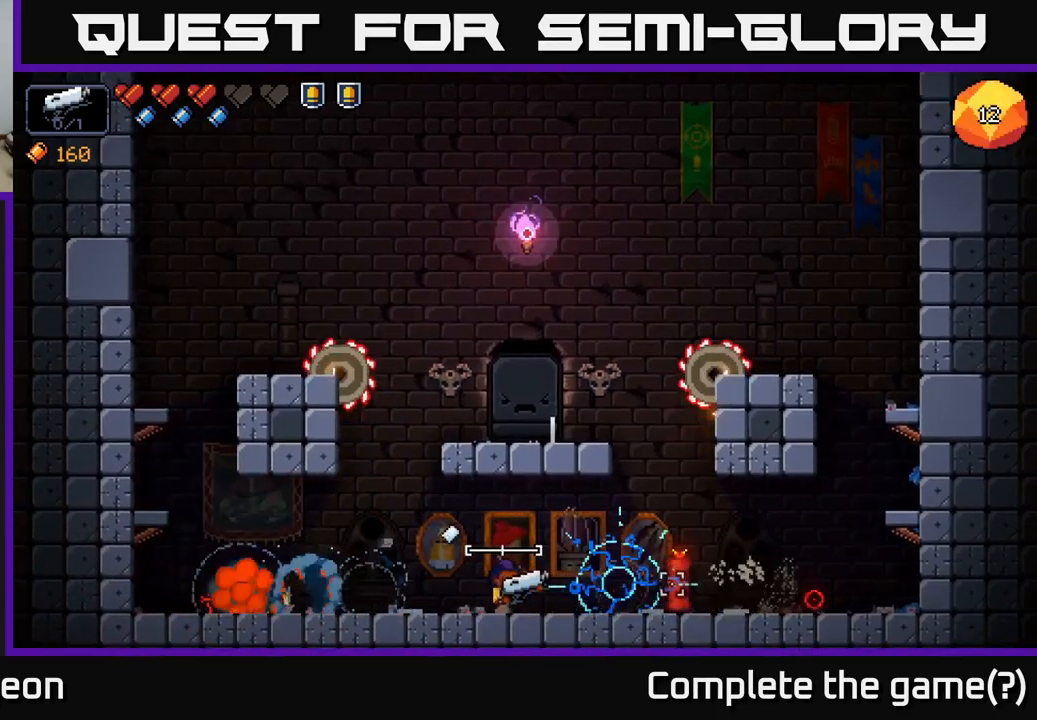
{"buttons": [], "left_stick": "center", "right_stick": "up-right", "events": [[83, "left_stick", "center"], [250, "right_stick", "up-right"]]}
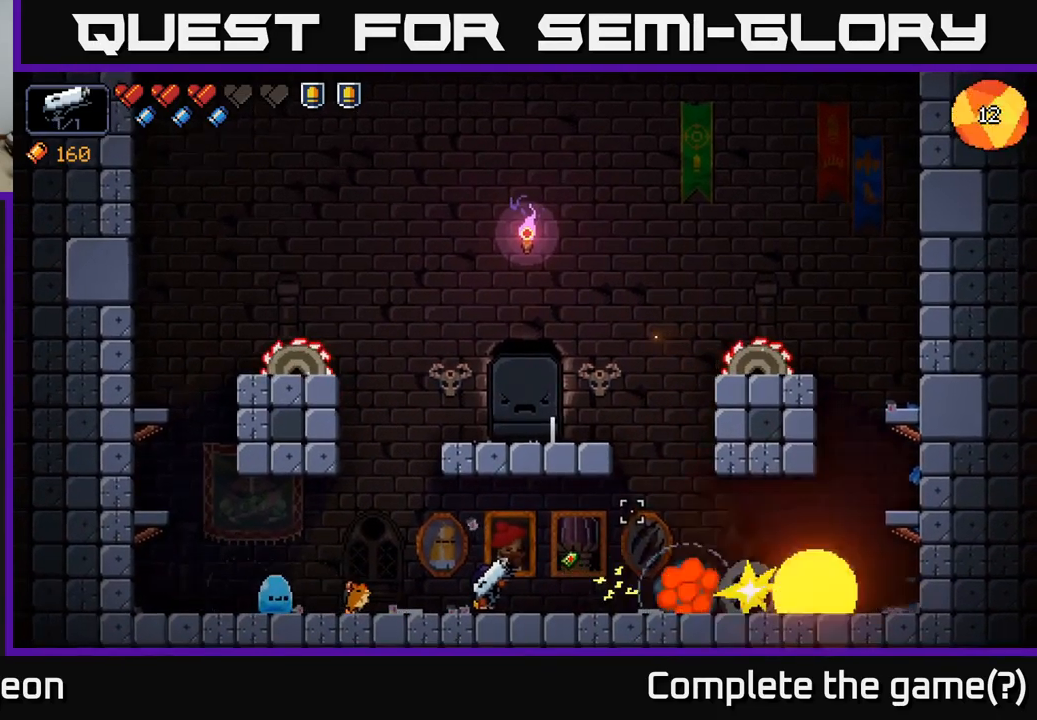
{"buttons": [], "left_stick": "center", "right_stick": "up-right", "events": []}
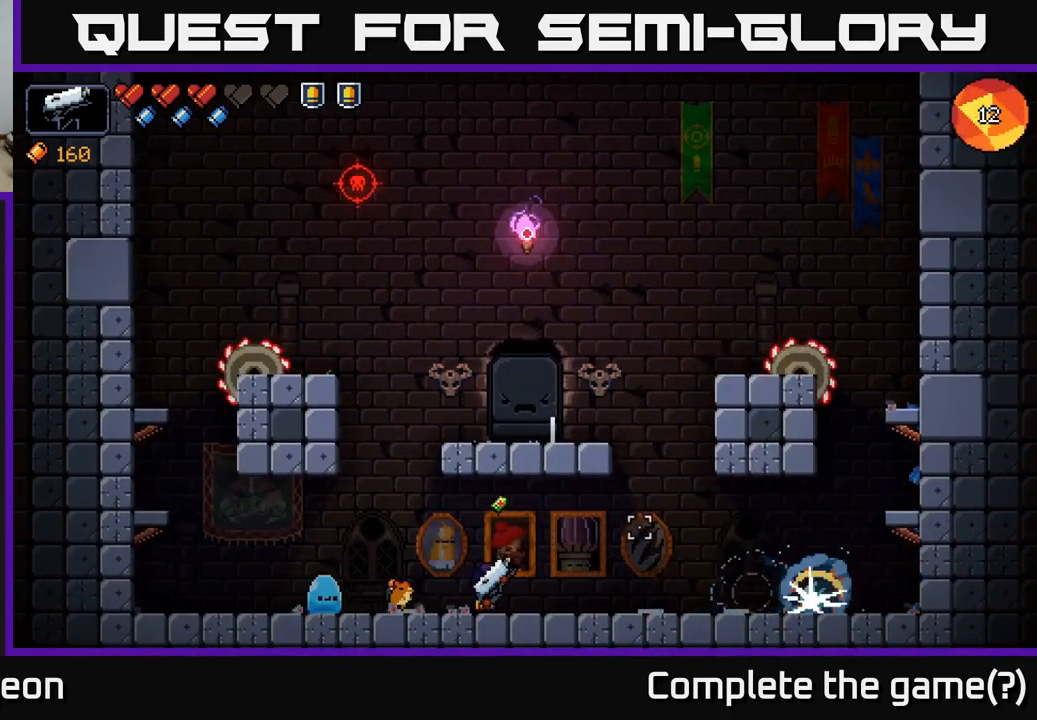
{"buttons": [], "left_stick": "center", "right_stick": "left", "events": [[66, "right_stick", "left"], [133, "left_stick", "left"], [183, "R2", "down"], [250, "left_stick", "right"], [366, "R2", "up"], [483, "left_stick", "center"]]}
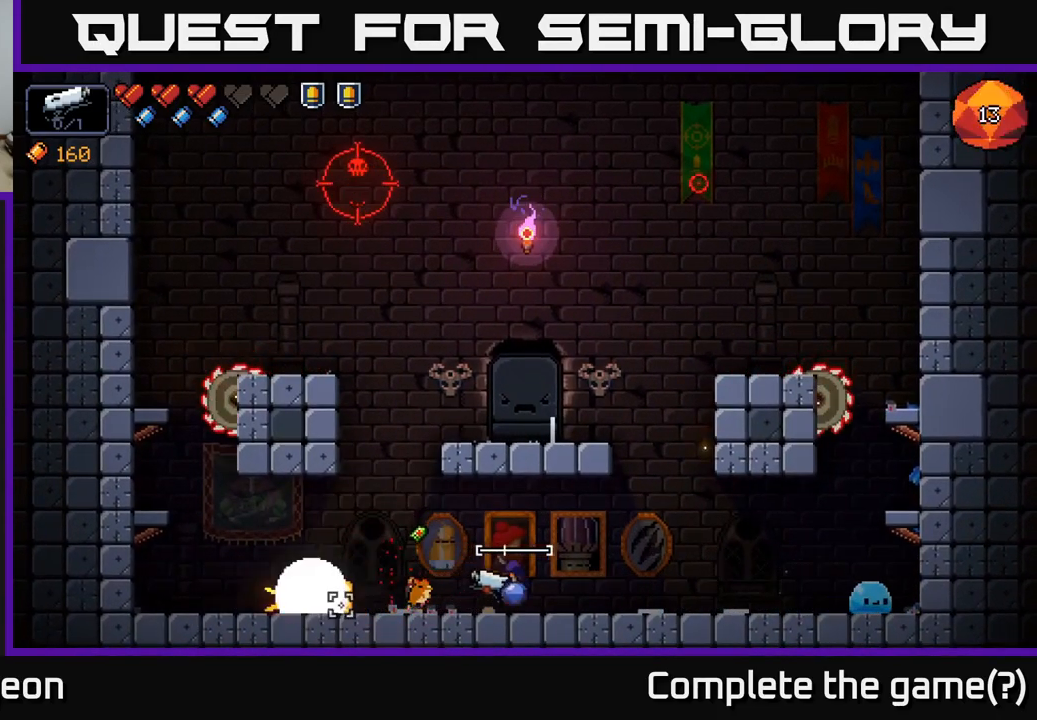
{"buttons": [], "left_stick": "center", "right_stick": "up", "events": [[50, "left_stick", "left"], [150, "right_stick", "up-left"], [400, "left_stick", "center"], [400, "right_stick", "up"]]}
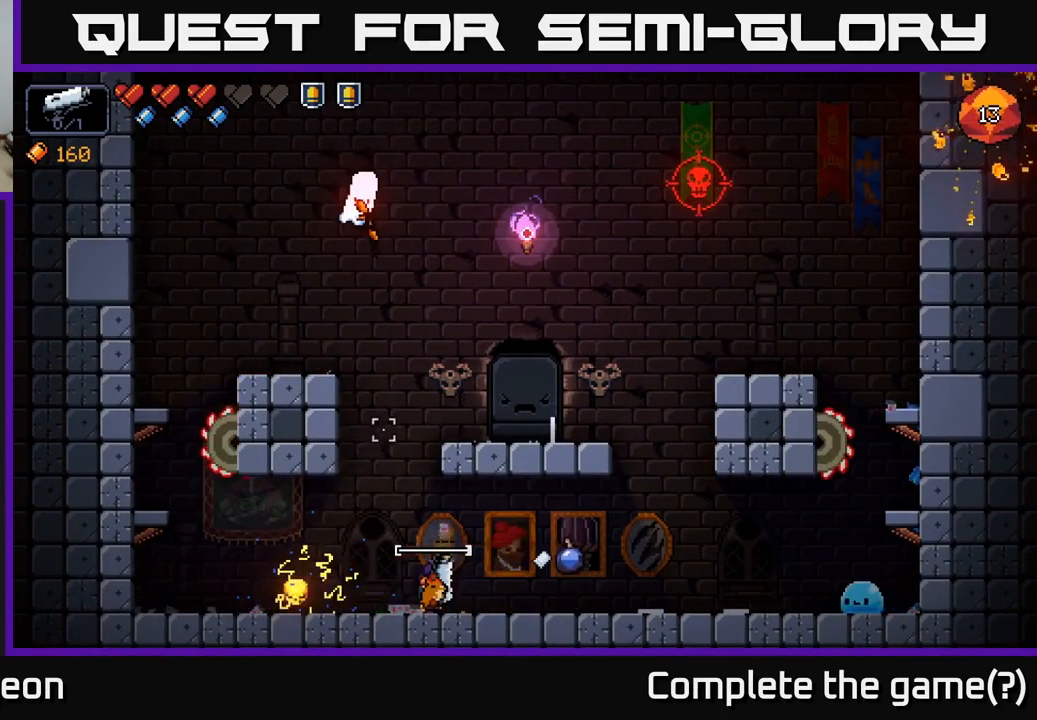
{"buttons": [], "left_stick": "center", "right_stick": "up", "events": [[100, "R2", "down"], [250, "R2", "up"]]}
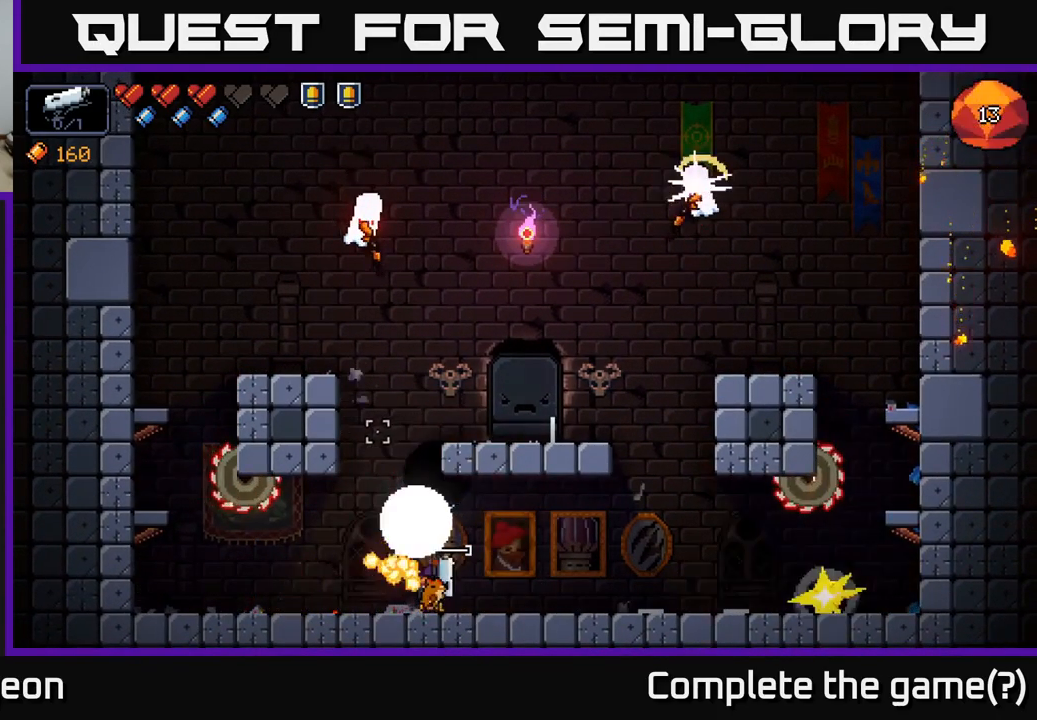
{"buttons": [], "left_stick": "right", "right_stick": "up-right", "events": [[66, "left_stick", "right"], [233, "right_stick", "up-right"]]}
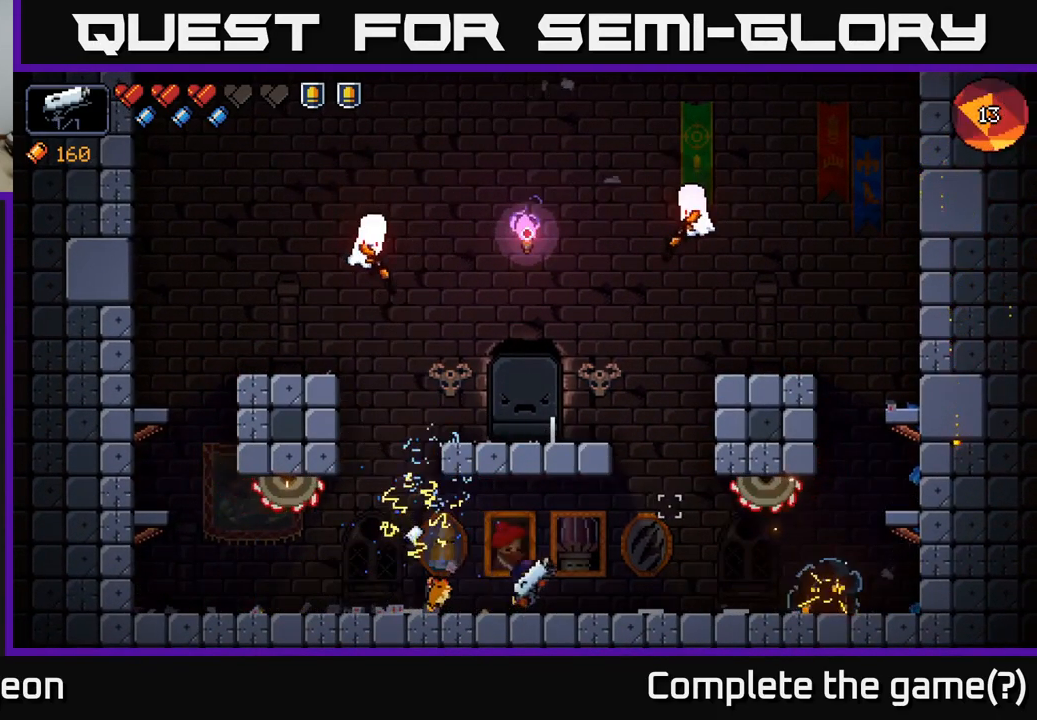
{"buttons": [], "left_stick": "left", "right_stick": "up", "events": [[66, "left_stick", "left"], [83, "right_stick", "up"]]}
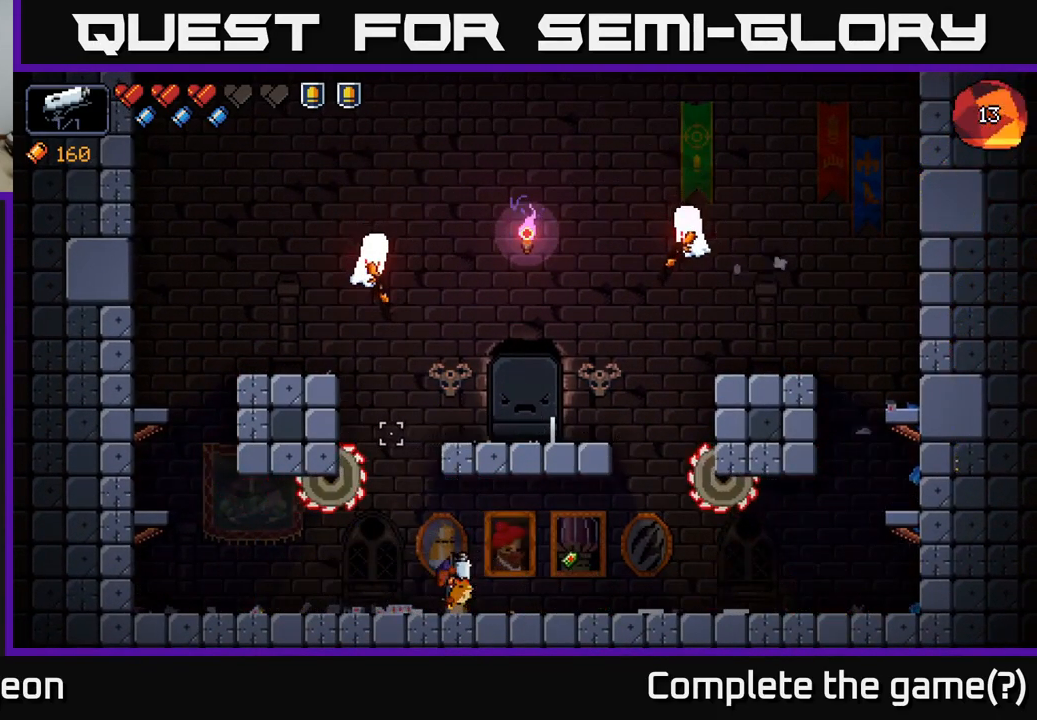
{"buttons": [], "left_stick": "center", "right_stick": "up", "events": [[33, "R2", "down"], [83, "left_stick", "center"], [183, "R2", "up"]]}
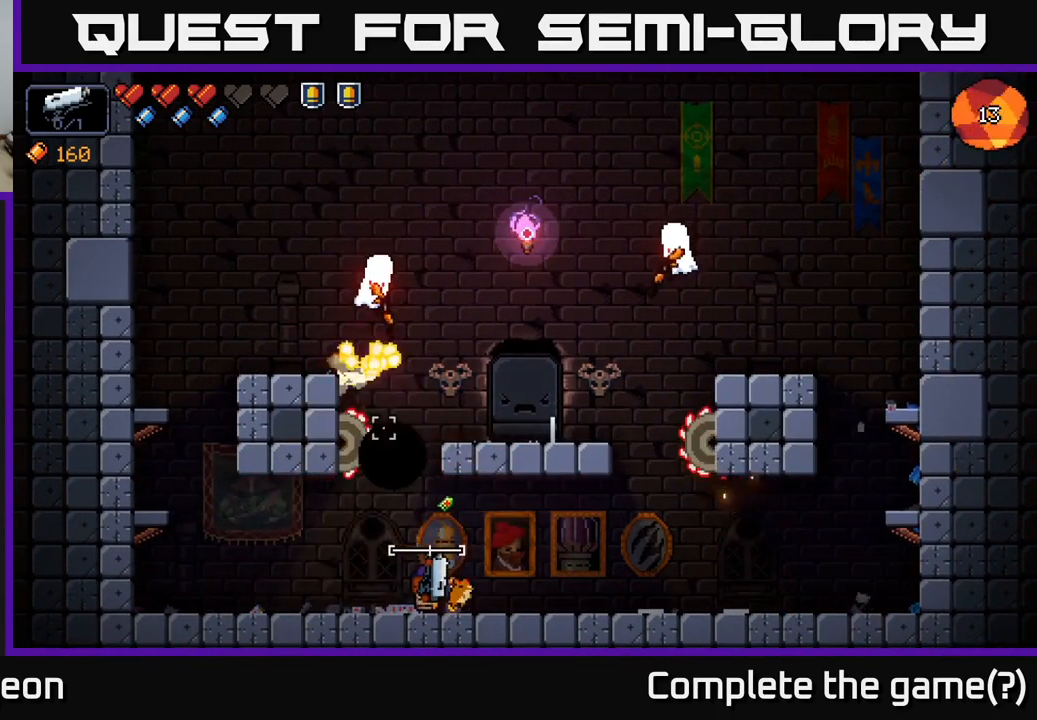
{"buttons": ["R2"], "left_stick": "center", "right_stick": "up", "events": [[150, "left_stick", "left"], [250, "left_stick", "center"], [350, "R2", "down"]]}
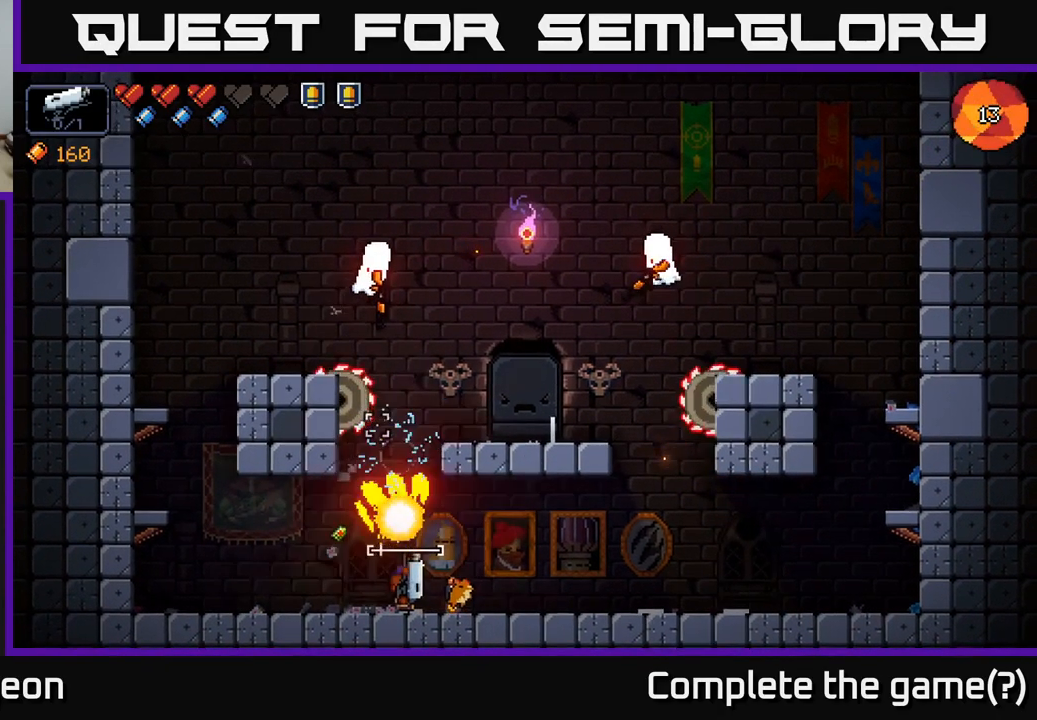
{"buttons": [], "left_stick": "right", "right_stick": "up", "events": [[33, "R2", "up"], [333, "left_stick", "right"]]}
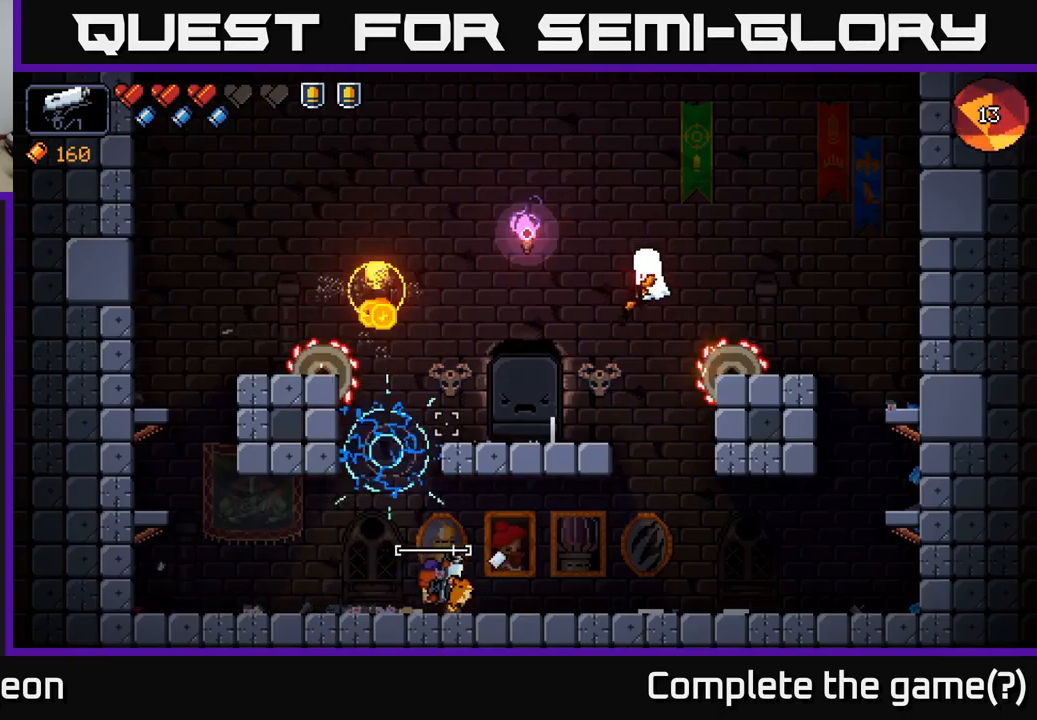
{"buttons": [], "left_stick": "right", "right_stick": "up", "events": []}
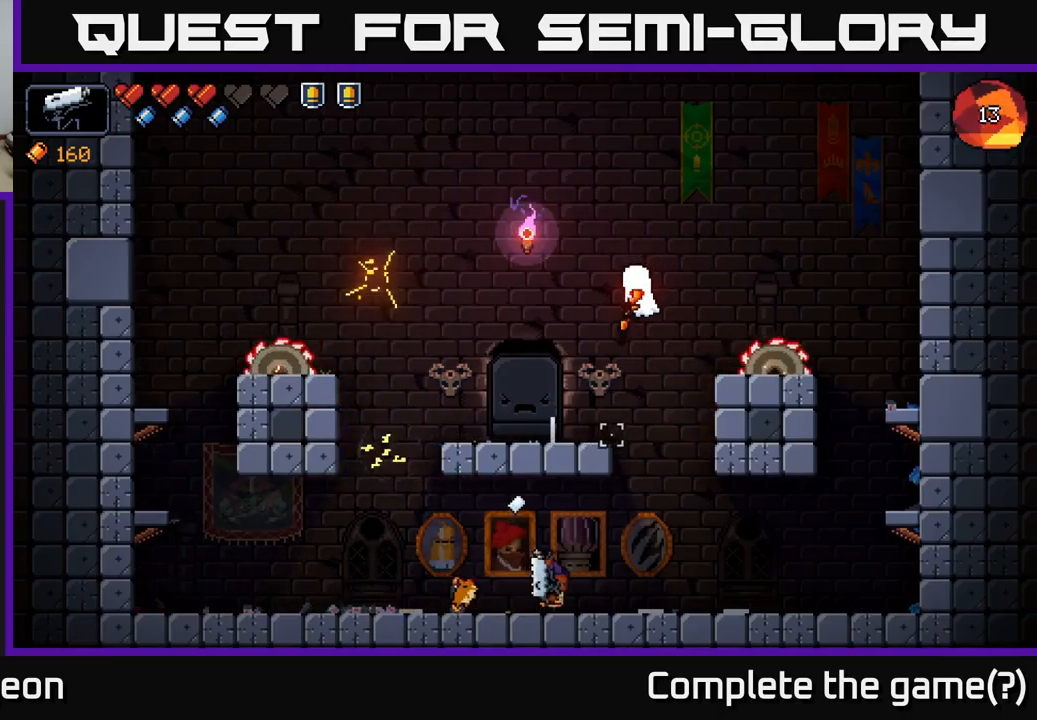
{"buttons": [], "left_stick": "center", "right_stick": "up", "events": [[283, "A", "down"], [433, "left_stick", "center"], [450, "A", "up"]]}
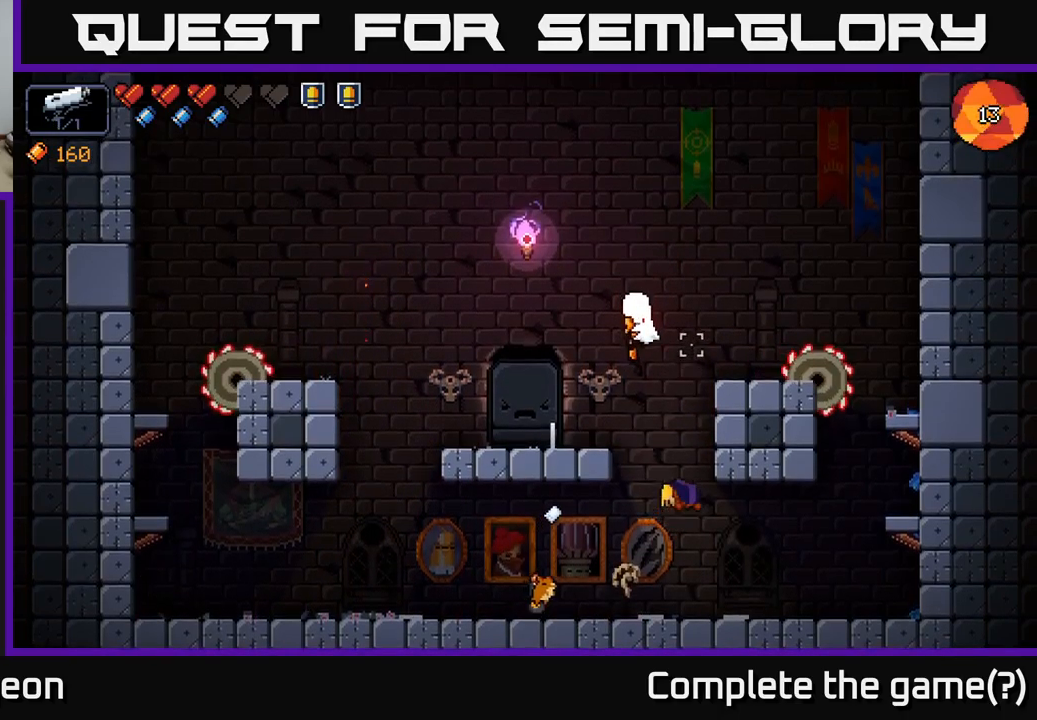
{"buttons": ["R2"], "left_stick": "center", "right_stick": "up", "events": [[233, "R2", "down"], [433, "R2", "up"], [500, "R2", "down"]]}
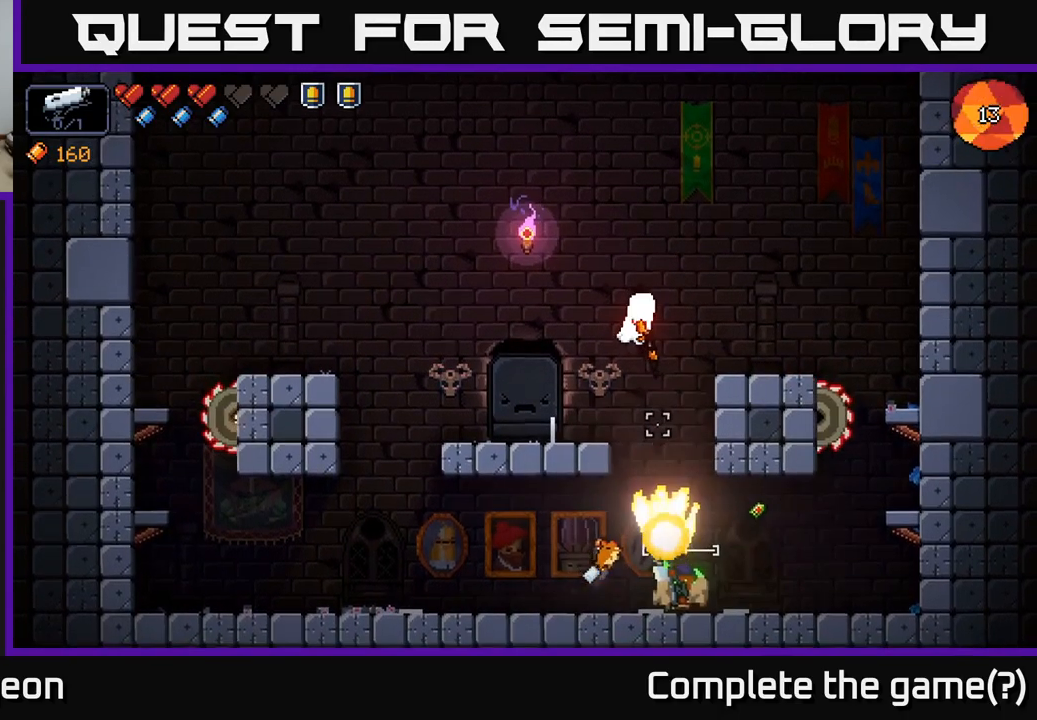
{"buttons": [], "left_stick": "center", "right_stick": "up", "events": [[233, "R2", "up"]]}